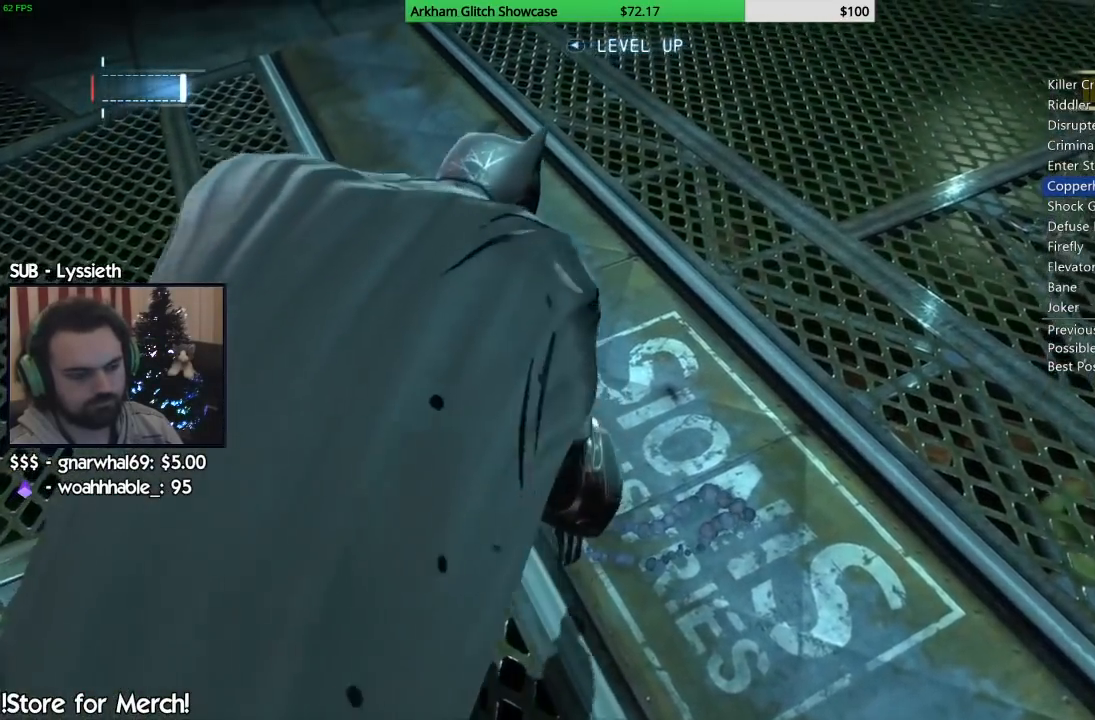
Gameplay with a controller (PlayStation layout); each line is a JSON object with the inputs held at the frame after it (dt_ms = milliseconds from this image to that frame). "button_events" lists button changes between this image and that frame as [ms after this image, input, new state], when the widget could be followed in between (sticks are given only as held states). Not read: L2 R2 SELECT START.
{"dt_ms": 500, "buttons": [], "left_stick": "center", "right_stick": "up-right", "button_events": []}
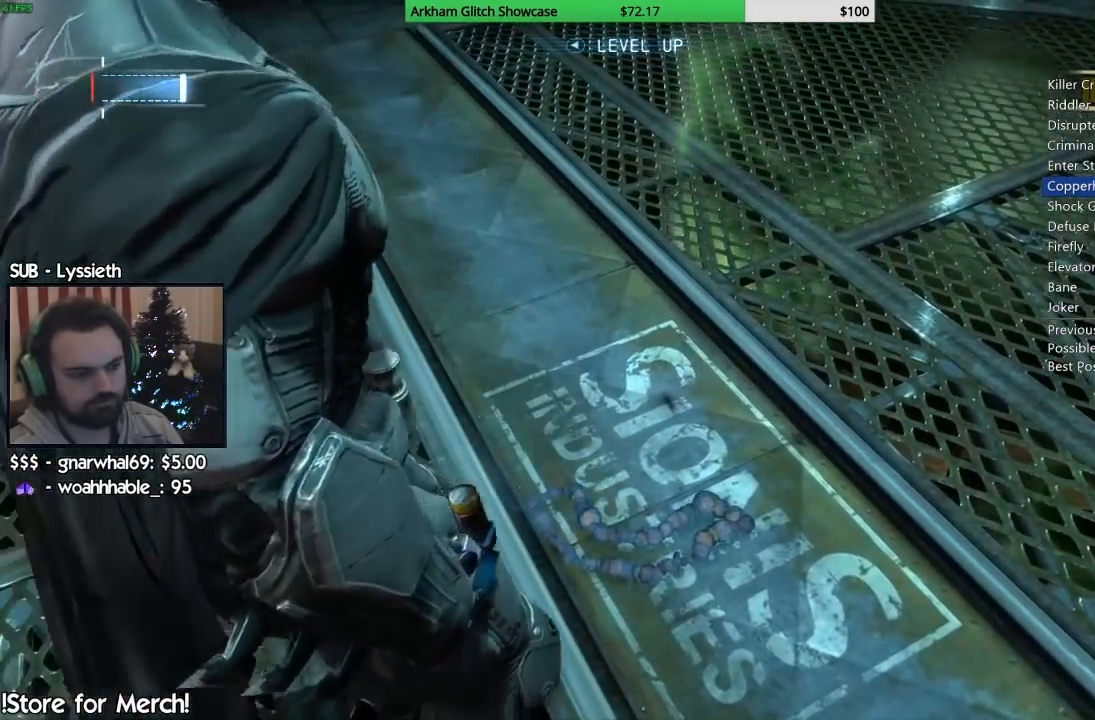
{"dt_ms": 1000, "buttons": [], "left_stick": "center", "right_stick": "up", "button_events": []}
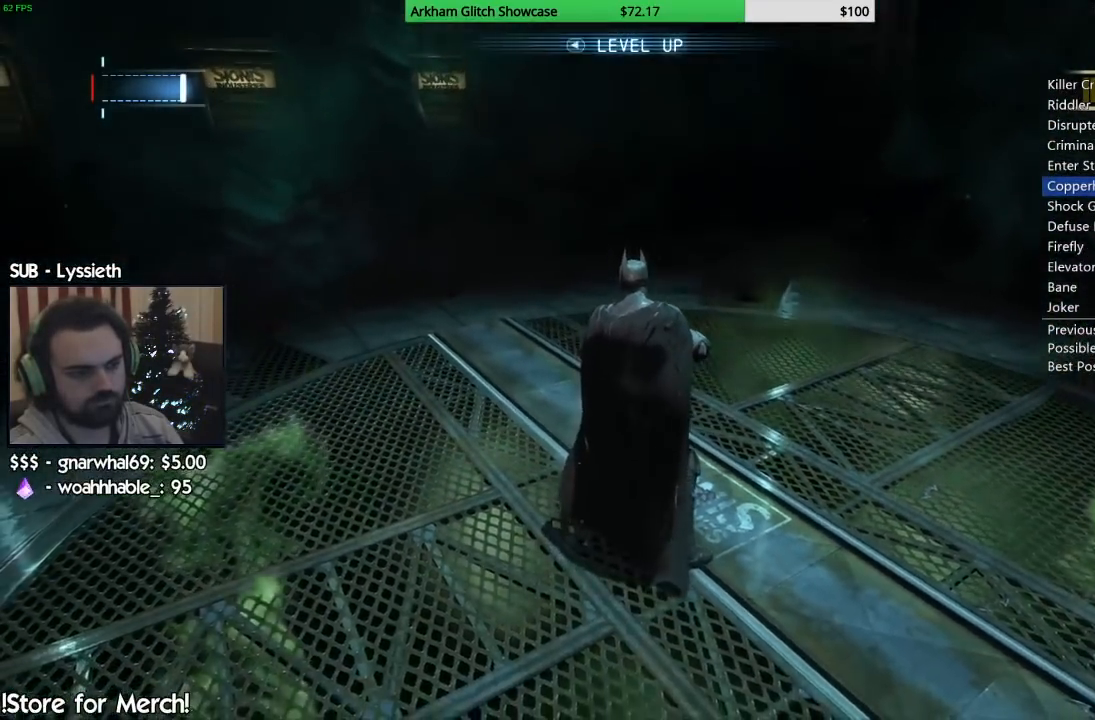
{"dt_ms": 500, "buttons": [], "left_stick": "center", "right_stick": "center", "button_events": []}
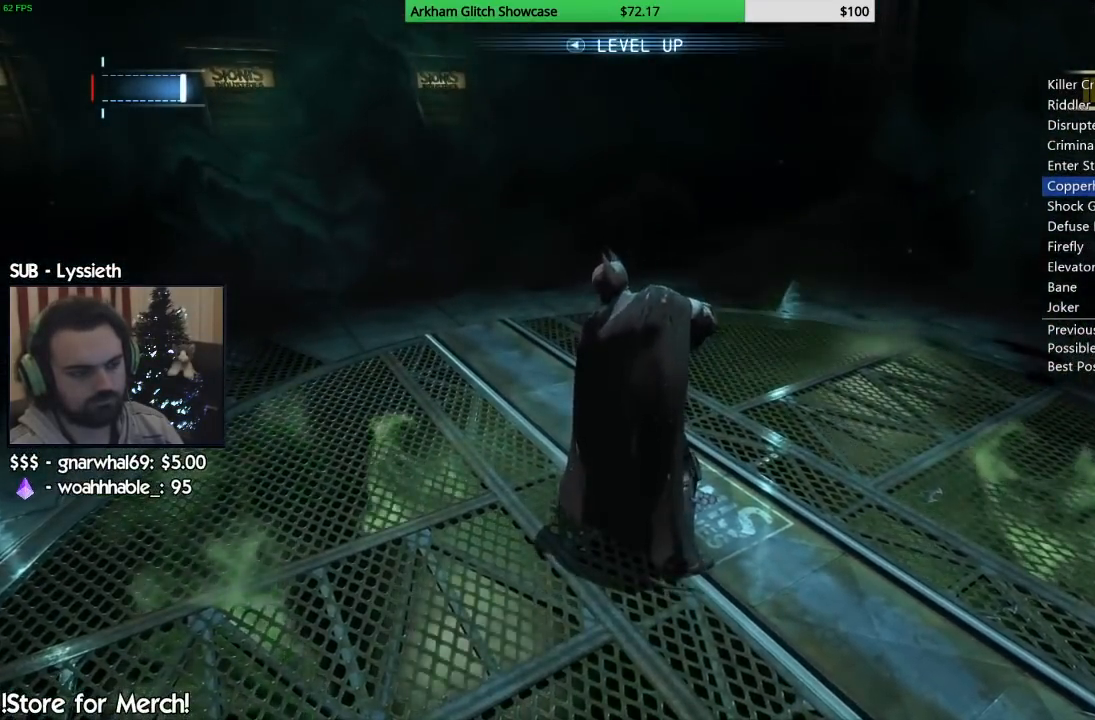
{"dt_ms": 500, "buttons": [], "left_stick": "center", "right_stick": "center", "button_events": []}
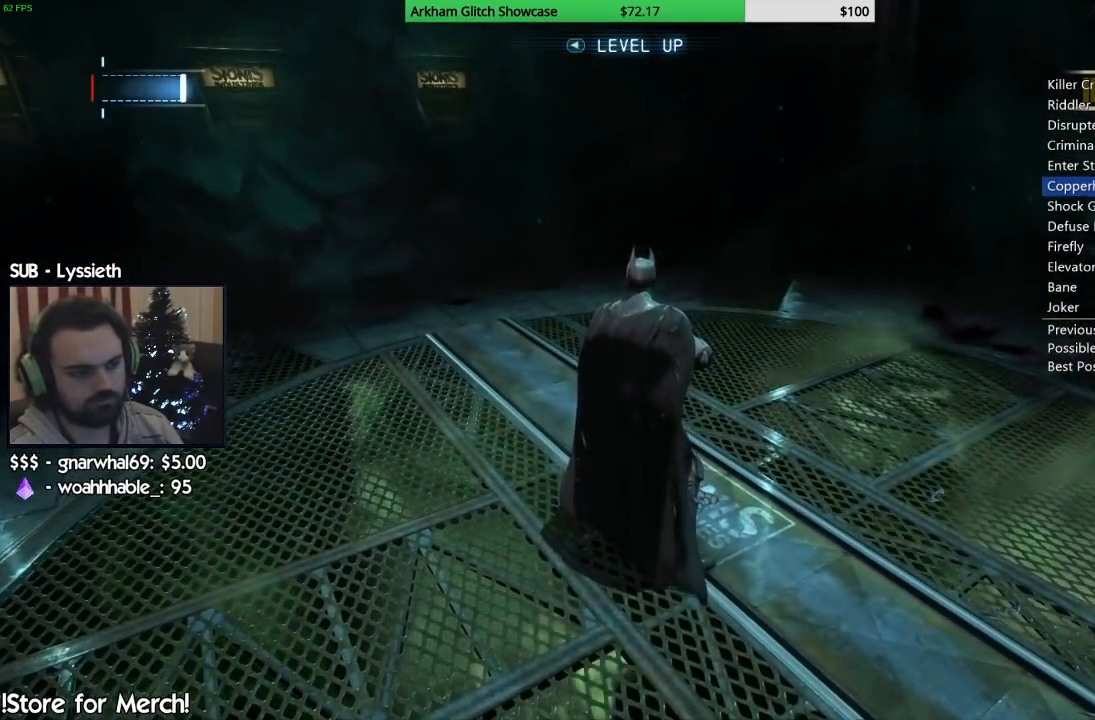
{"dt_ms": 500, "buttons": [], "left_stick": "center", "right_stick": "center", "button_events": []}
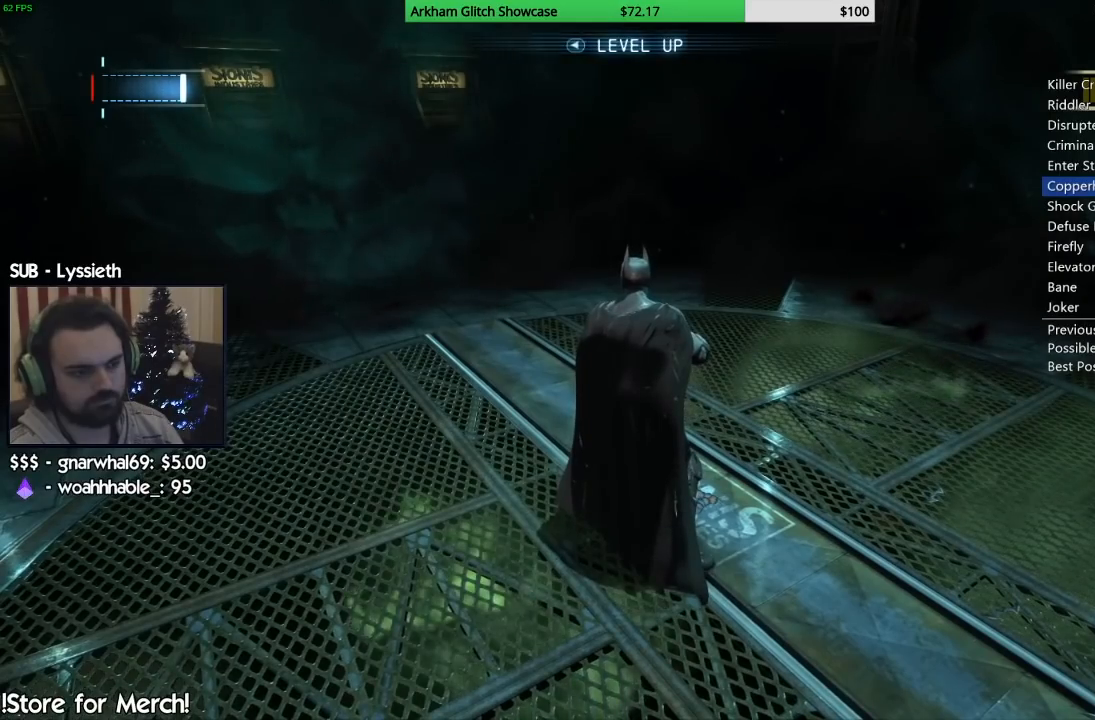
{"dt_ms": 500, "buttons": [], "left_stick": "center", "right_stick": "center", "button_events": []}
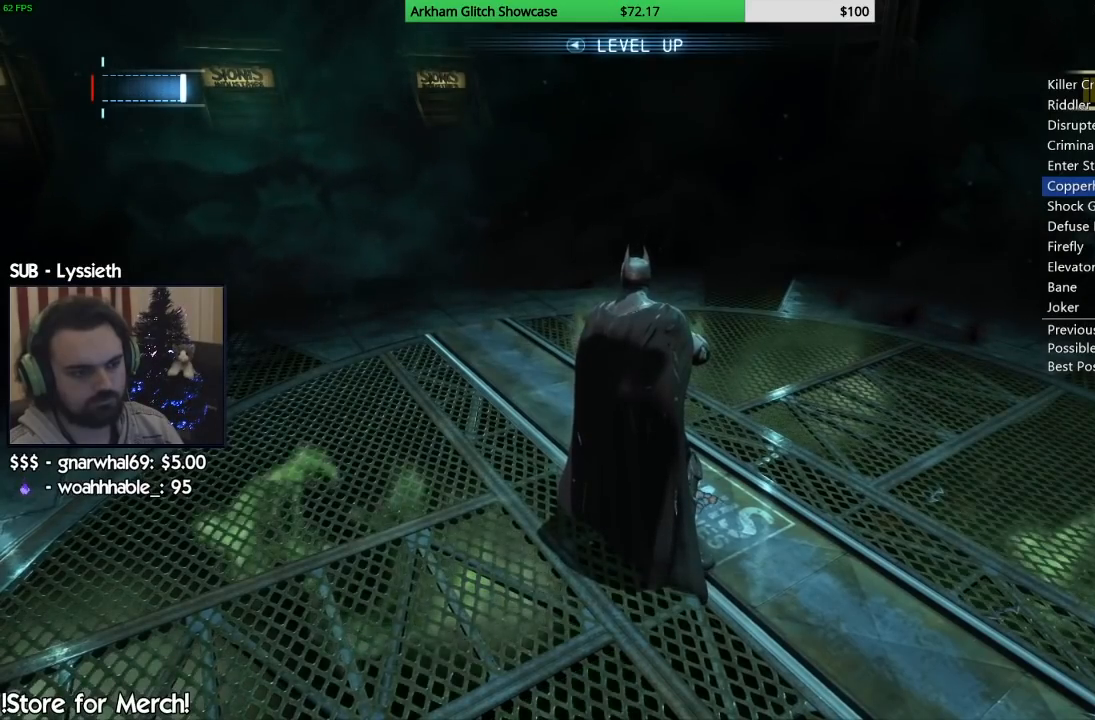
{"dt_ms": 500, "buttons": [], "left_stick": "center", "right_stick": "center", "button_events": []}
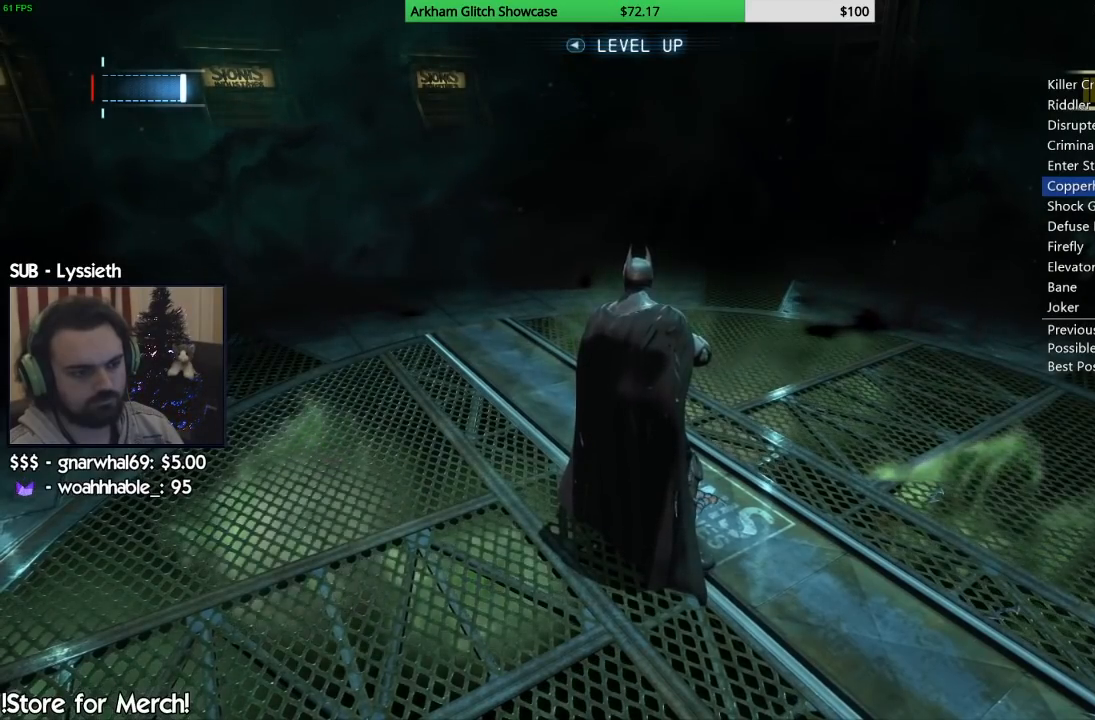
{"dt_ms": 500, "buttons": [], "left_stick": "center", "right_stick": "center", "button_events": []}
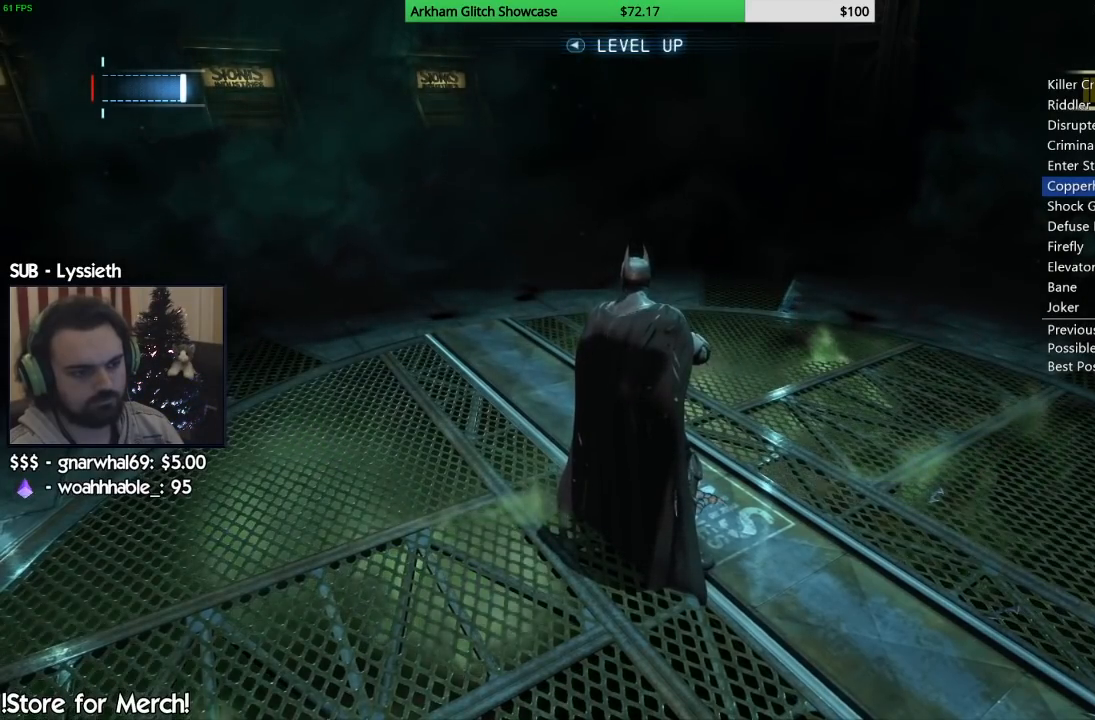
{"dt_ms": 500, "buttons": ["CROSS"], "left_stick": "down", "right_stick": "center", "button_events": [[483, "CROSS", "down"]]}
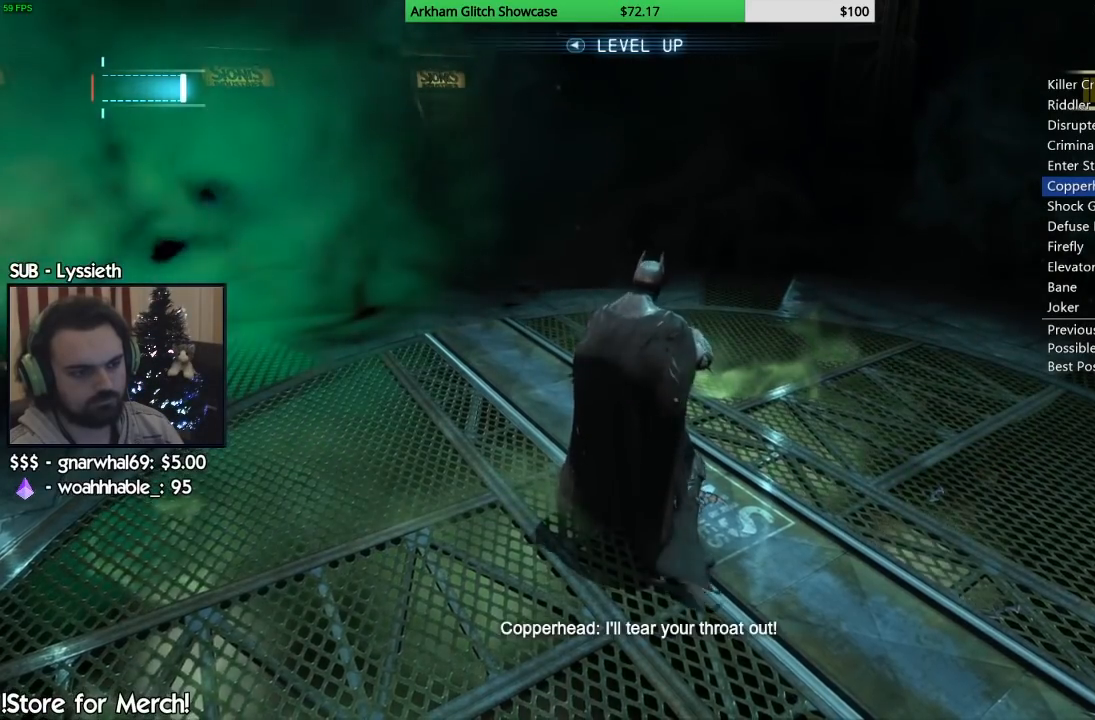
{"dt_ms": 500, "buttons": [], "left_stick": "down", "right_stick": "center", "button_events": [[50, "CROSS", "up"], [133, "CROSS", "down"], [233, "CROSS", "up"]]}
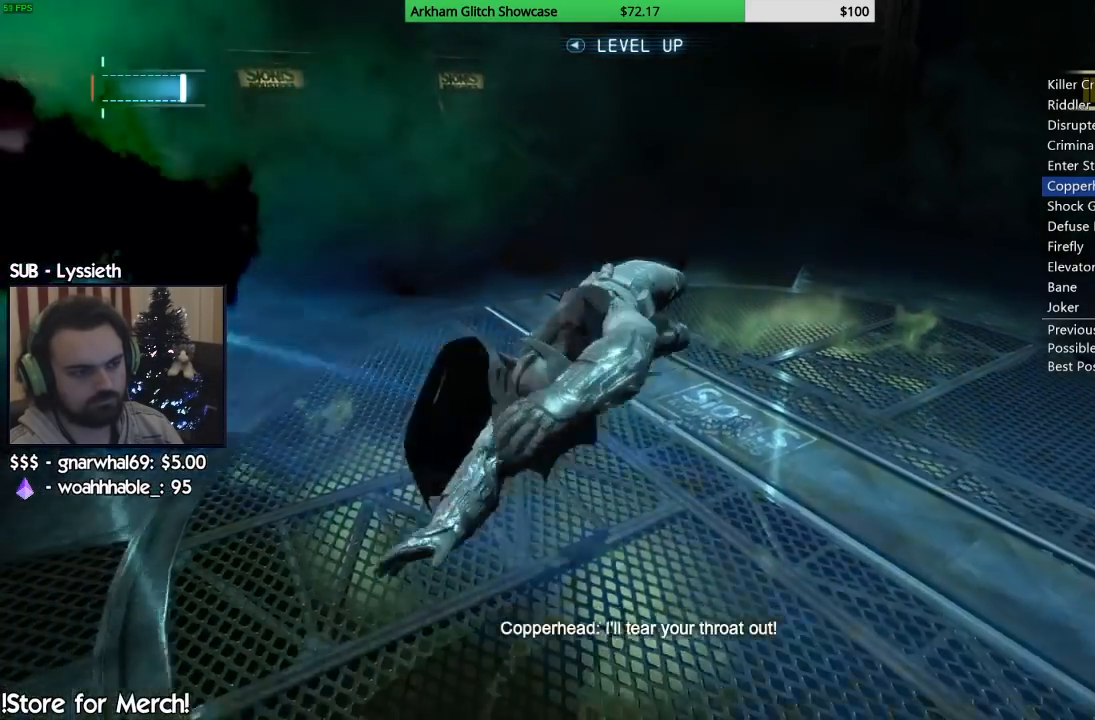
{"dt_ms": 1000, "buttons": ["R1"], "left_stick": "up", "right_stick": "center", "button_events": [[817, "R1", "down"], [950, "R1", "up"], [1000, "R1", "down"]]}
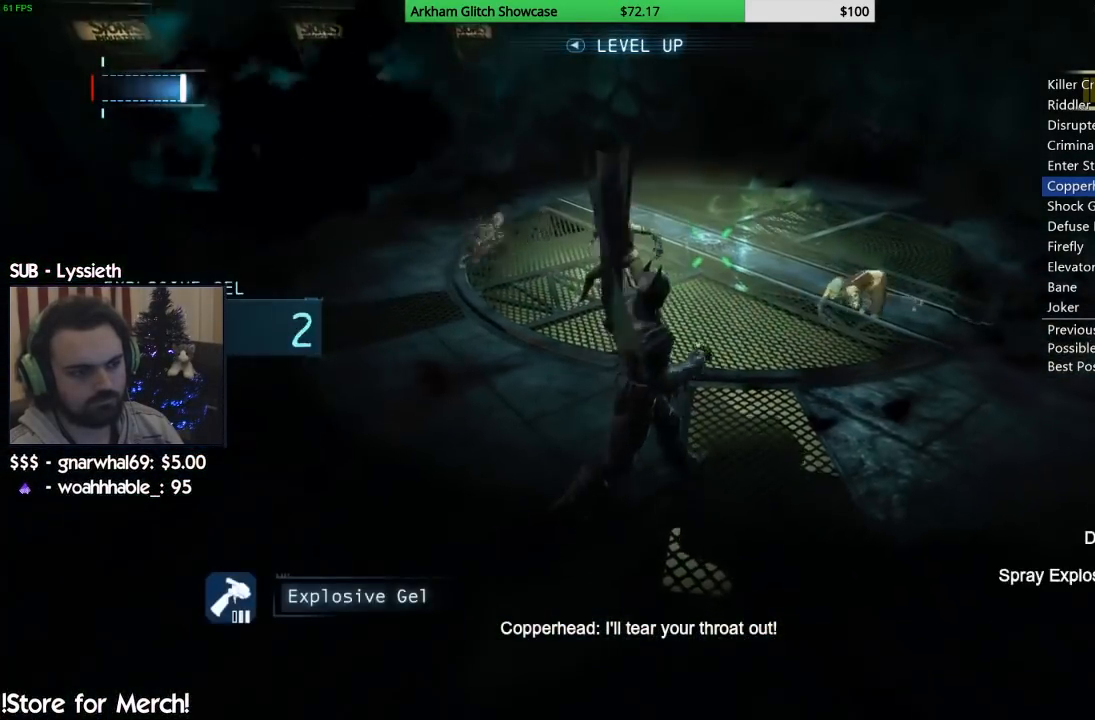
{"dt_ms": 500, "buttons": [], "left_stick": "up", "right_stick": "center", "button_events": [[117, "R1", "up"]]}
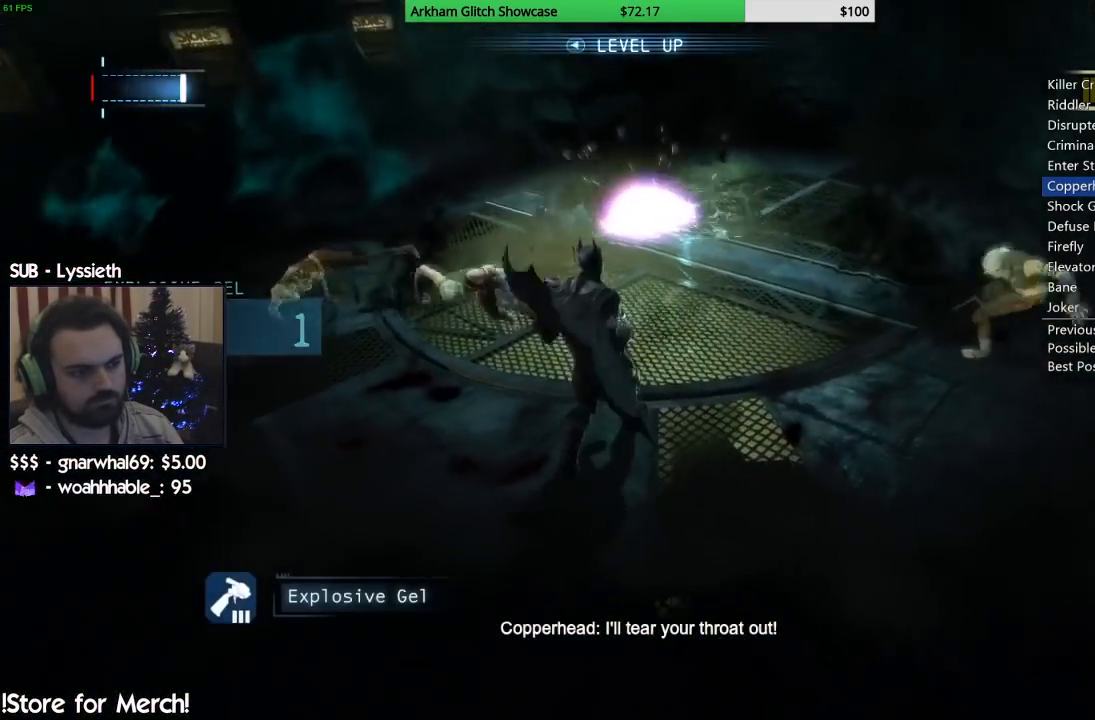
{"dt_ms": 500, "buttons": [], "left_stick": "up", "right_stick": "center", "button_events": []}
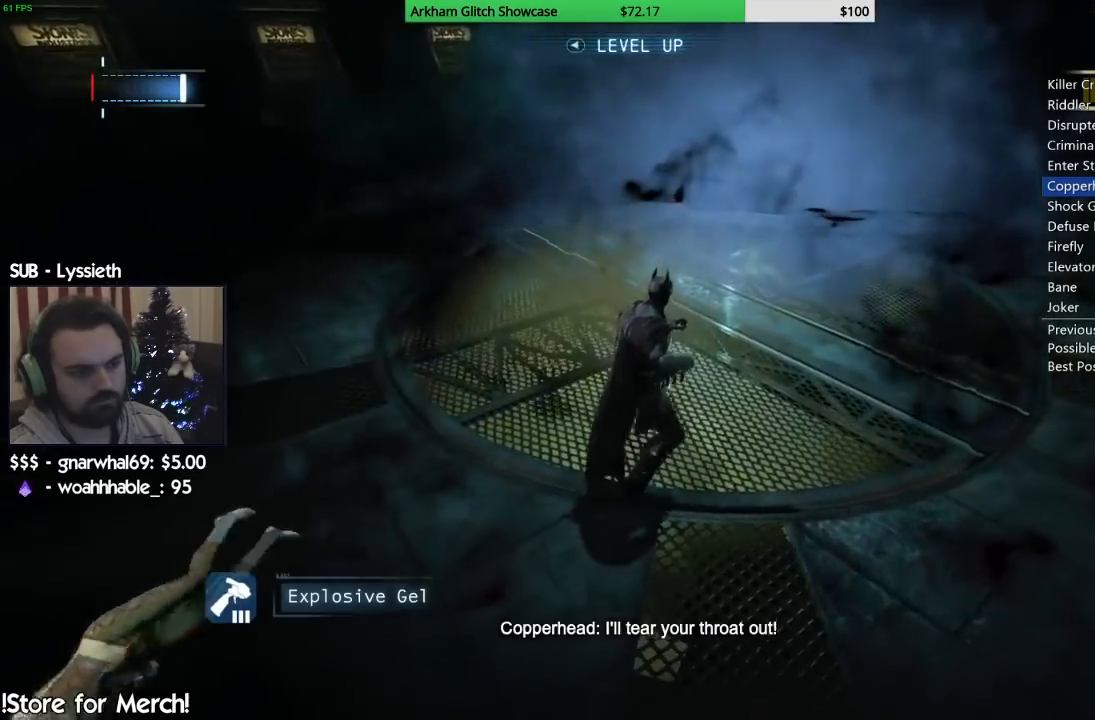
{"dt_ms": 500, "buttons": [], "left_stick": "up", "right_stick": "center", "button_events": [[17, "CROSS", "down"], [433, "CROSS", "up"]]}
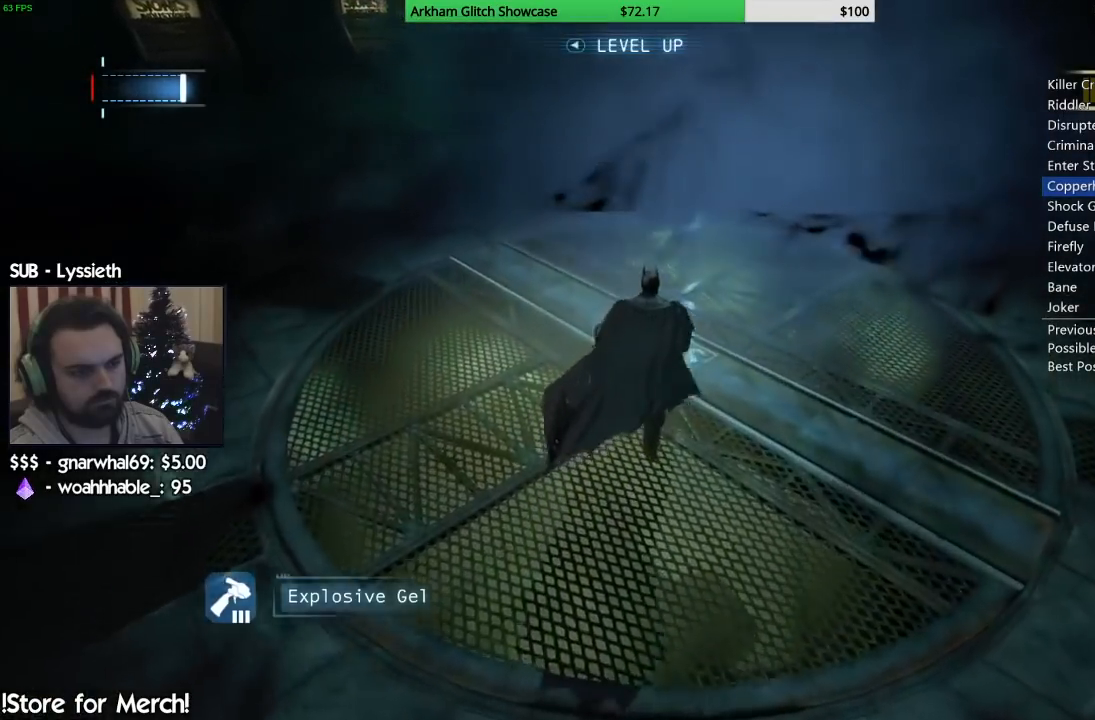
{"dt_ms": 500, "buttons": [], "left_stick": "center", "right_stick": "center", "button_events": []}
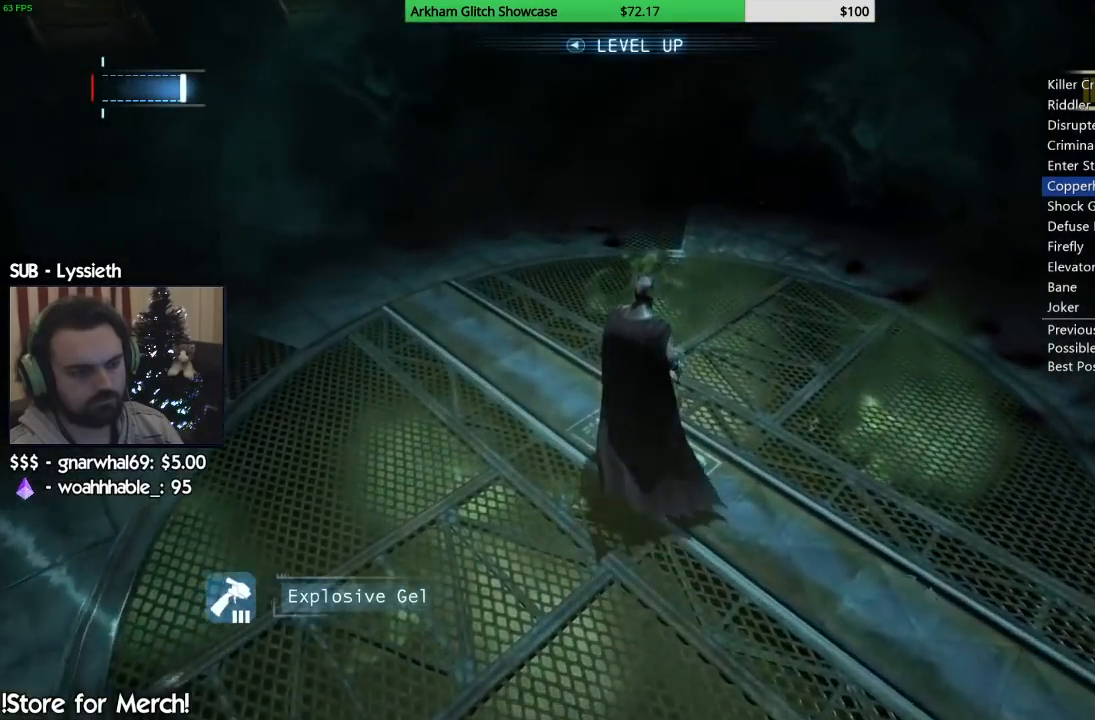
{"dt_ms": 500, "buttons": [], "left_stick": "center", "right_stick": "down", "button_events": []}